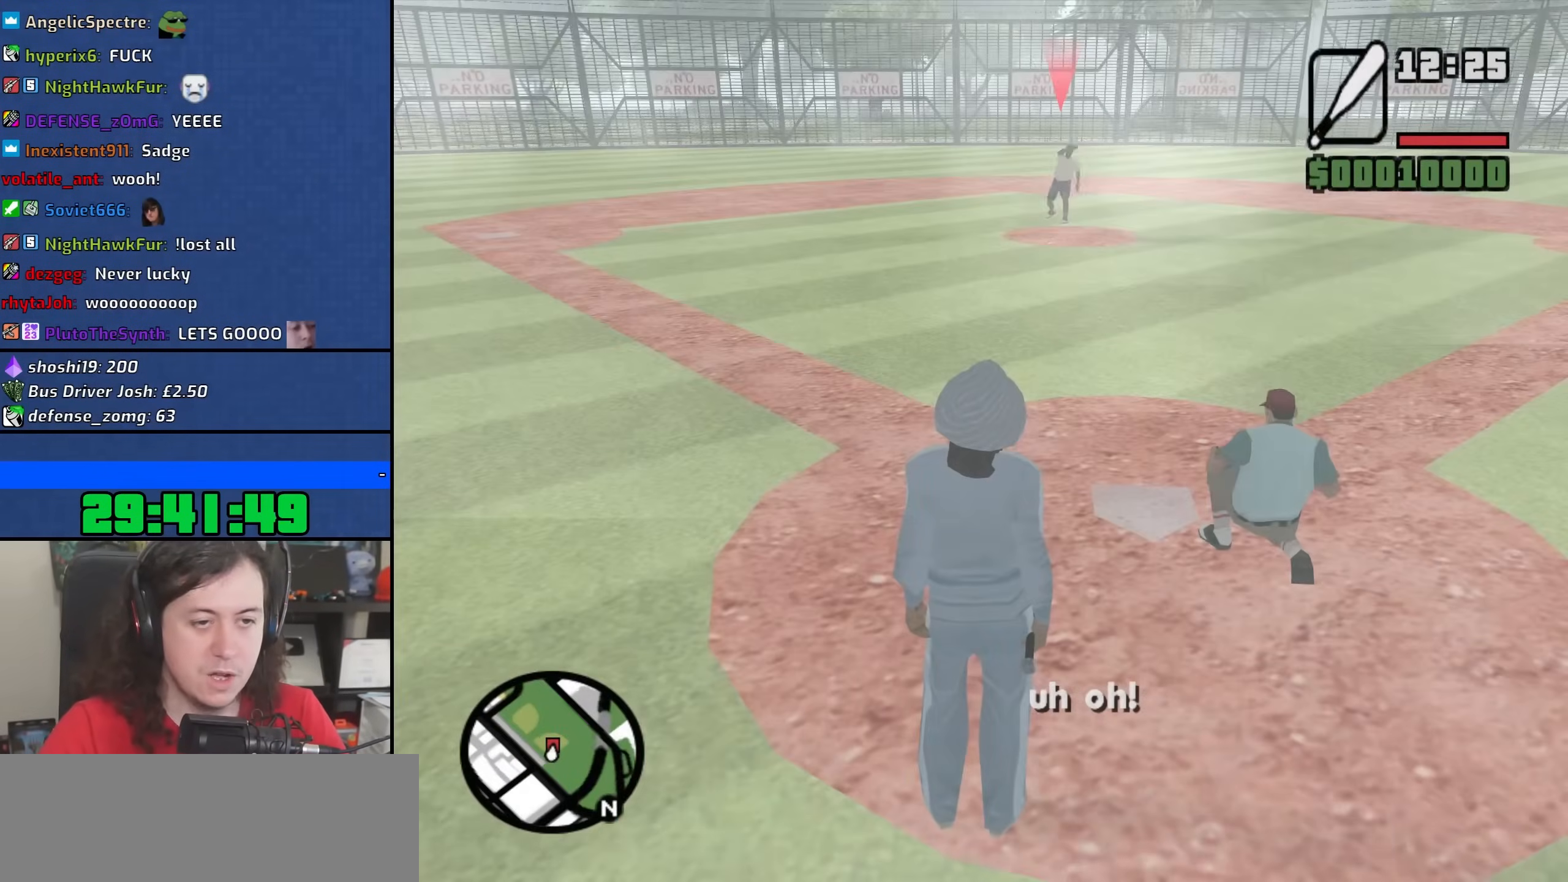
Gameplay with keyboard and mouse; each line is a JSON object with the keys and mouse buttons held at the frame after it. "events" lists presses ("down") and releases ("up") of "1", "2", "3", "4", "5", "6", "8", "a", "alt", "b", "c", "ctrl", "d", "down", "e", "escape", "f", "f1", "f2", "f3", "g", "h", "left", "n", "num2", "q", "r", "right", "s", "shift", "space", "t", "tab", "up", "v", "w", "x", "y", "z", "mouse_left", "mouse_wheel" and "mouse_right" between this image and that frame as [ms after this image, input, new state], when the widget could be followed in between. "mouse_left", "mouse_wheel", "mouse_right" = the "left", "wheel", "right" buttons of the "mouse" list. No other keys are recorded. "wheel" means that the mouse wheel is clicked or scrolled. Not read: mouse_move.
{"keys": [], "mouse": [], "events": [[133, "w", "down"], [500, "w", "up"]]}
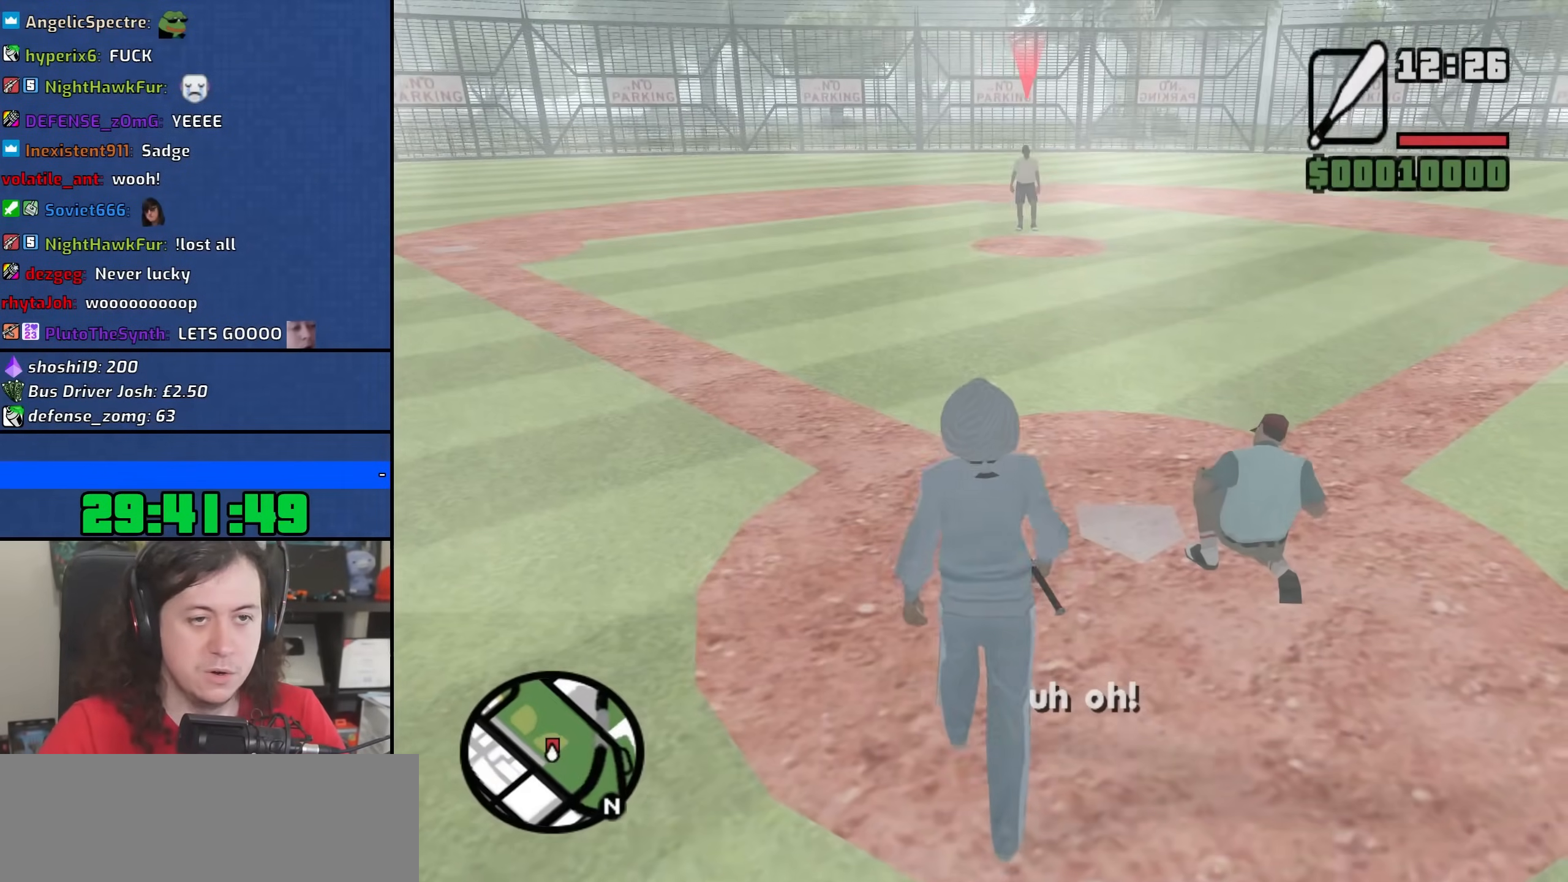
{"keys": [], "mouse": [], "events": []}
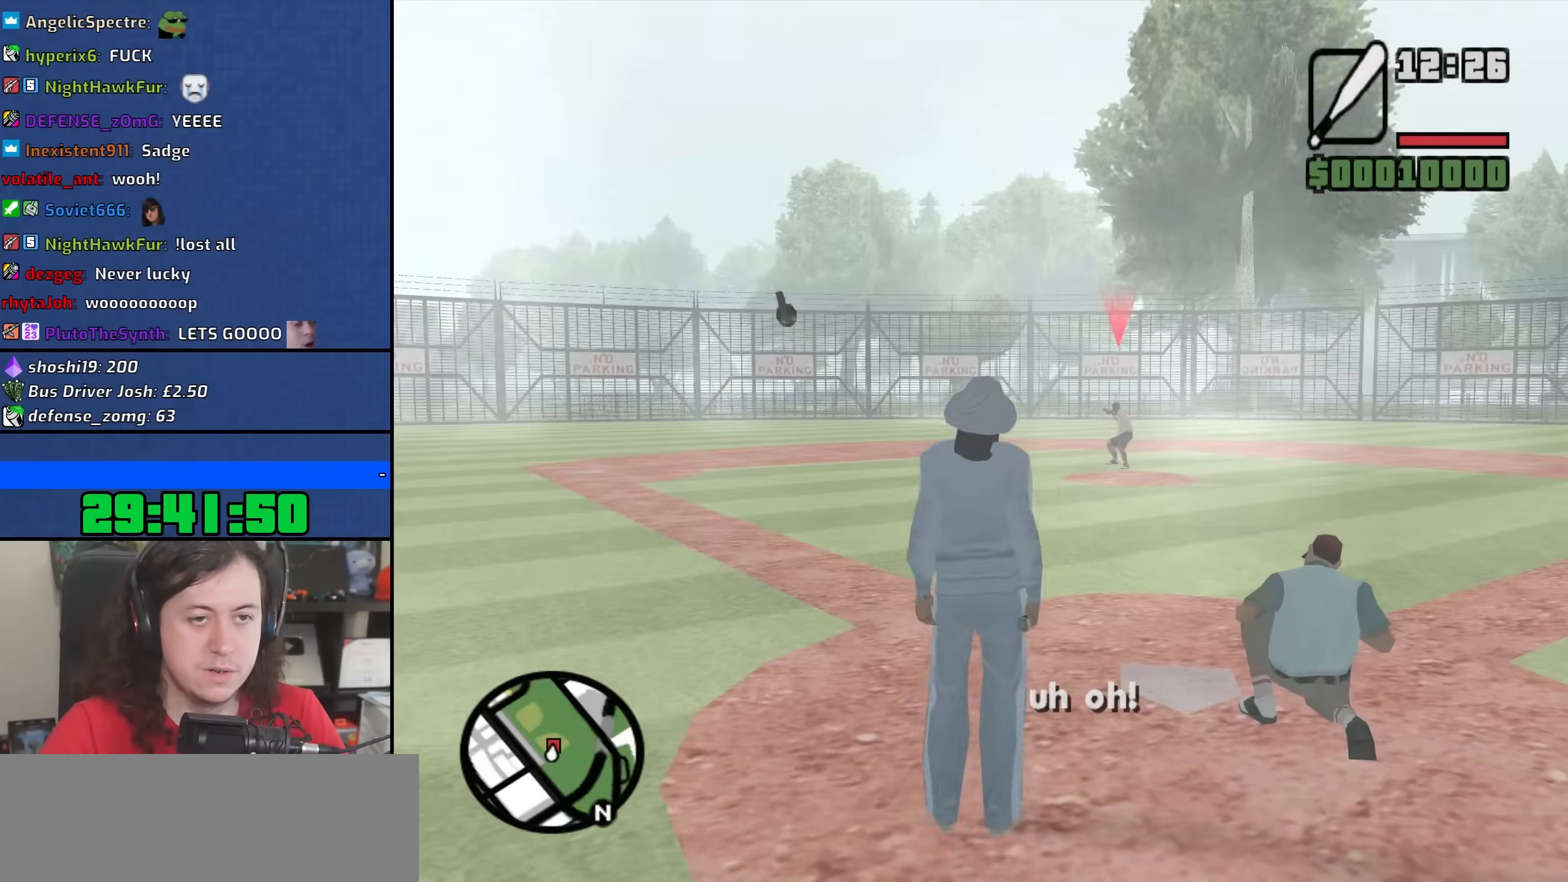
{"keys": [], "mouse": [], "events": [[233, "w", "down"], [500, "w", "up"]]}
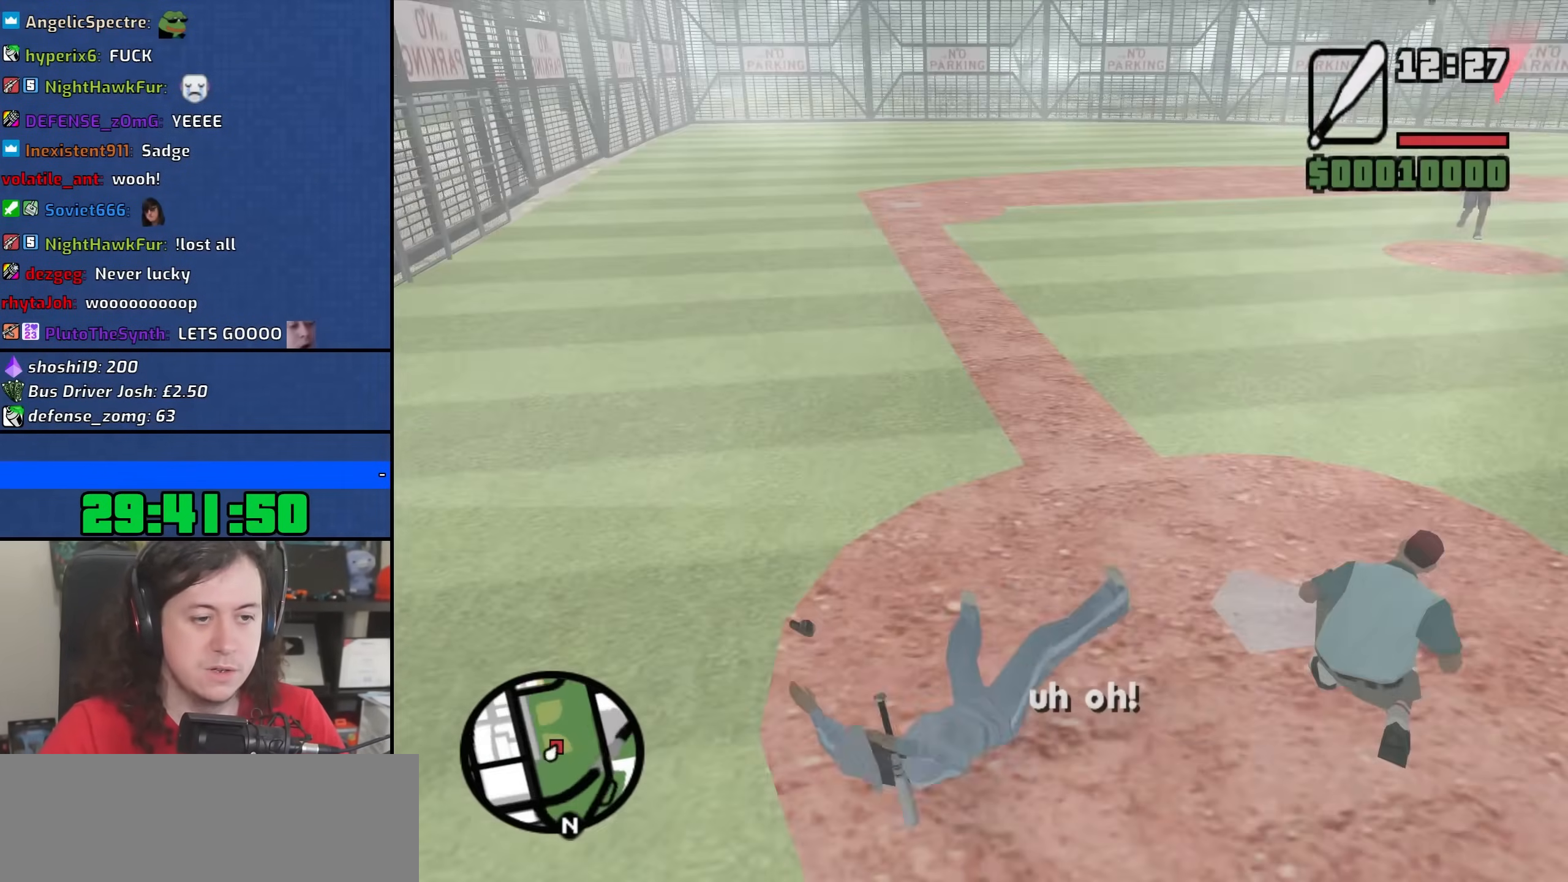
{"keys": [], "mouse": [], "events": []}
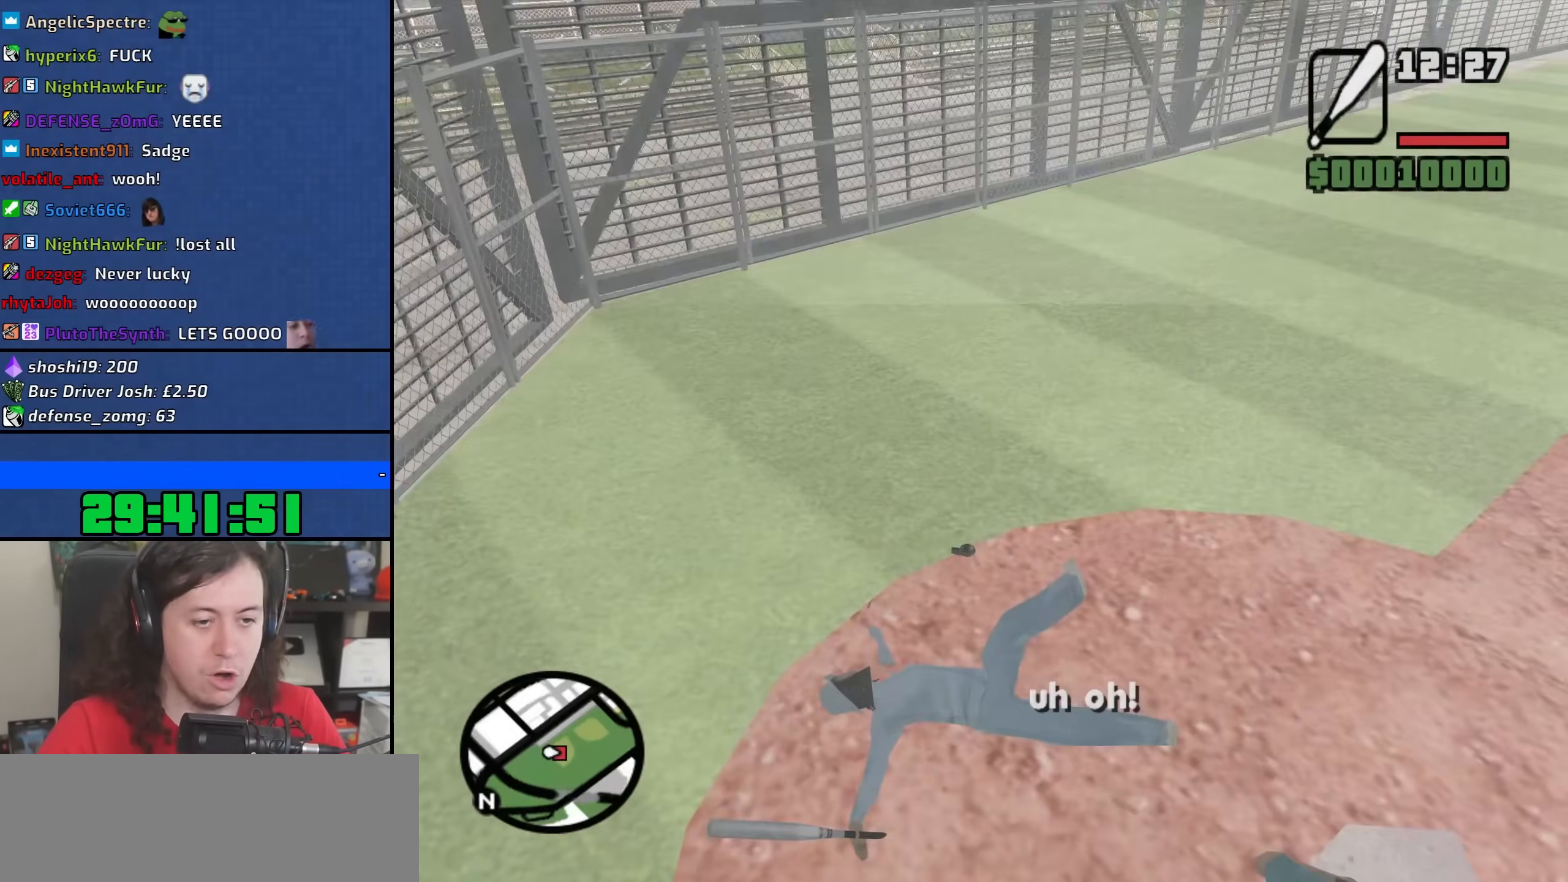
{"keys": [], "mouse": [], "events": []}
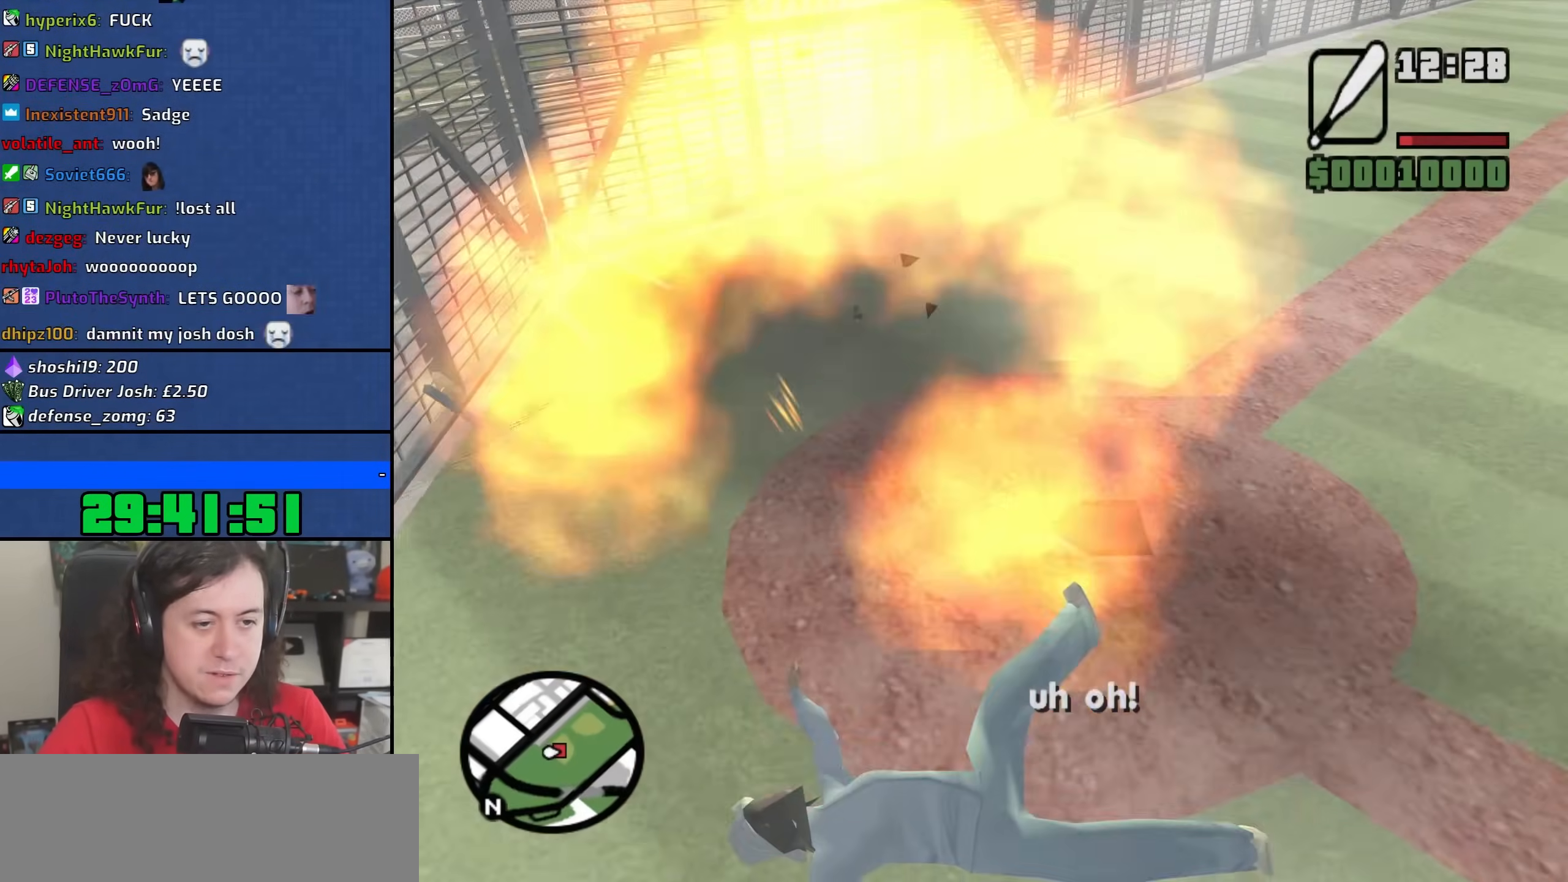
{"keys": [], "mouse": [], "events": []}
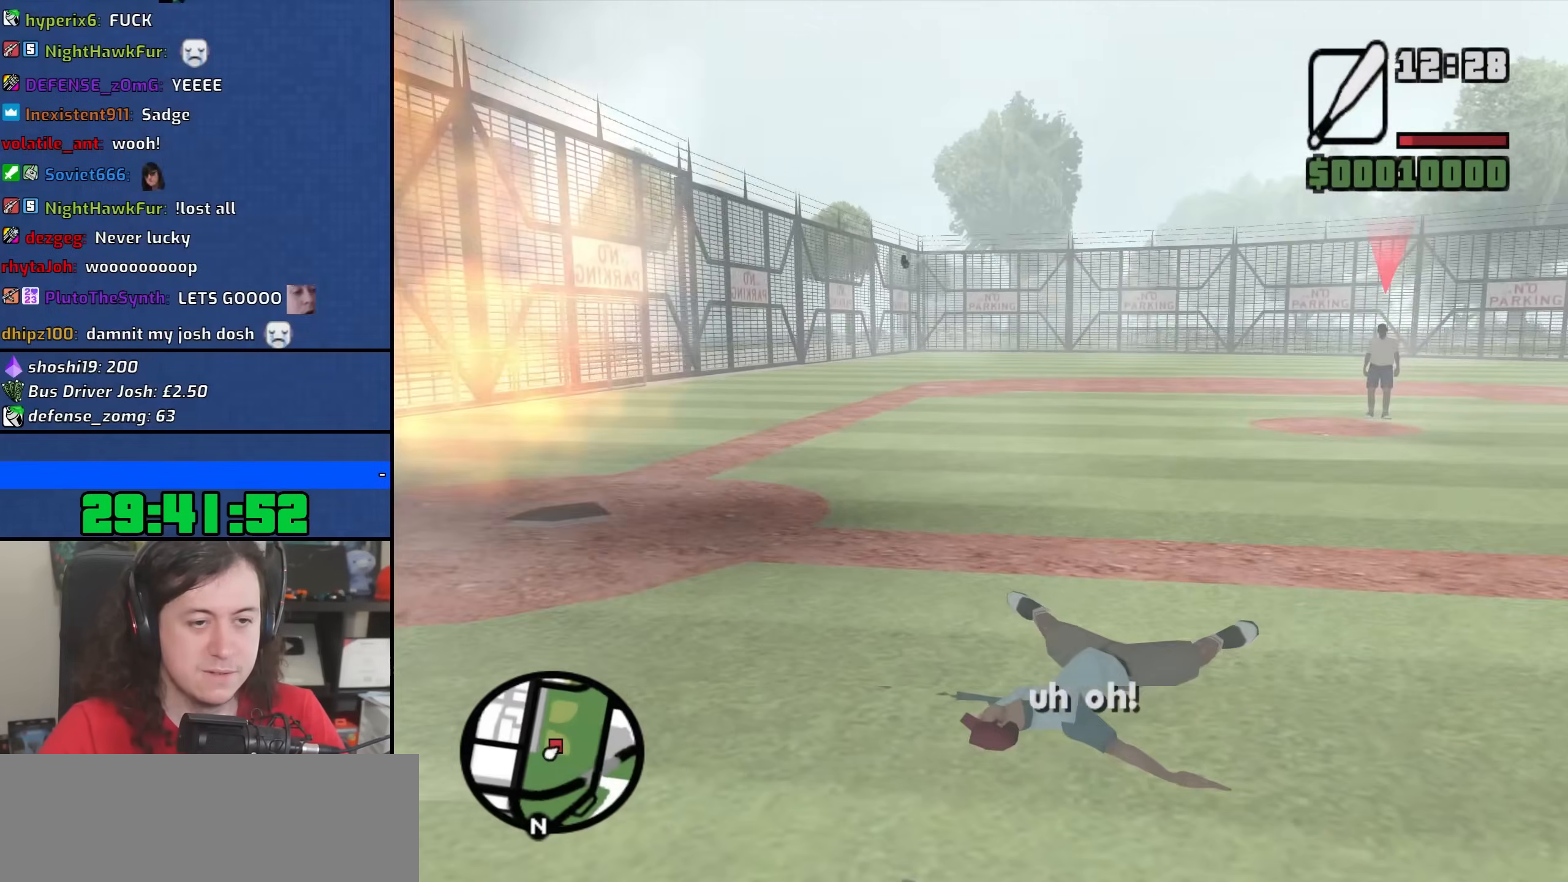
{"keys": ["w"], "mouse": [], "events": [[317, "w", "down"]]}
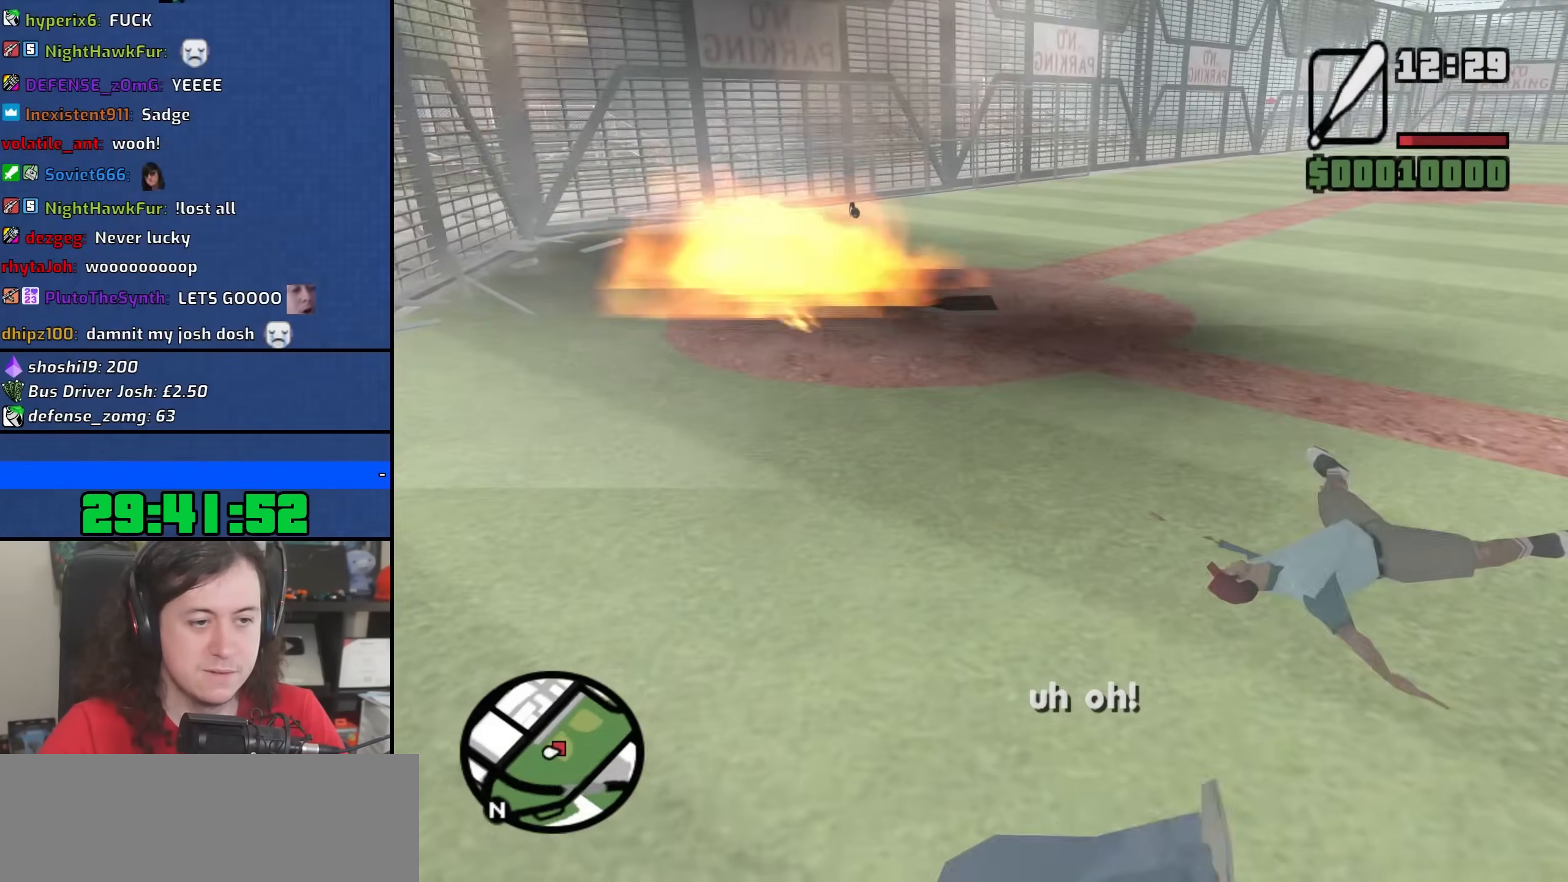
{"keys": ["d", "w"], "mouse": [], "events": [[17, "d", "down"], [167, "w", "up"], [217, "w", "down"], [333, "space", "down"], [450, "space", "up"]]}
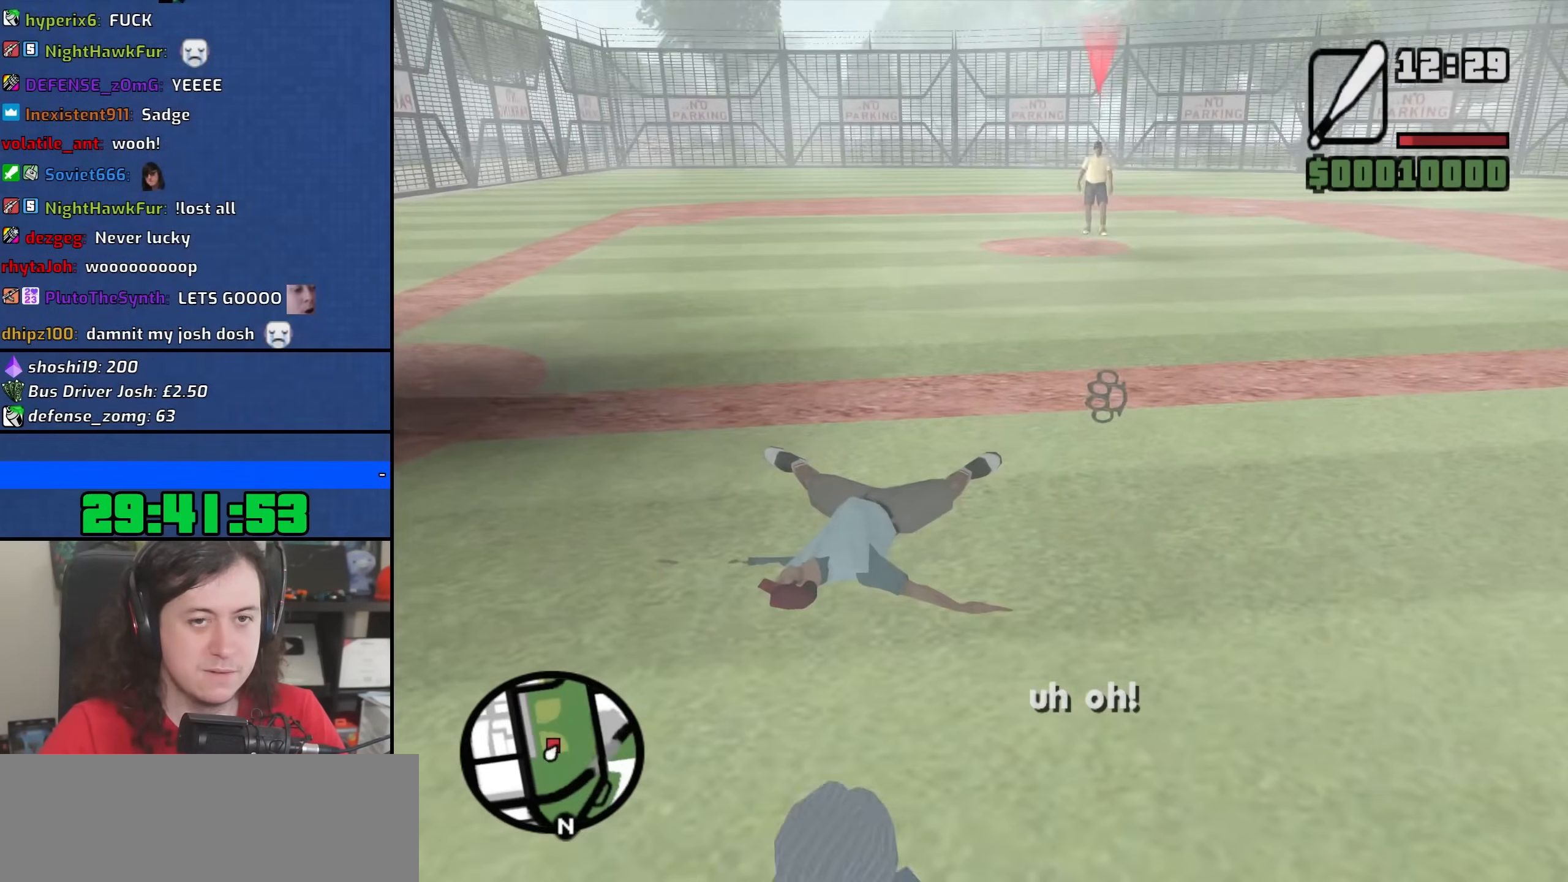
{"keys": ["d", "space", "w"], "mouse": [], "events": [[67, "space", "down"], [183, "space", "up"], [283, "space", "down"], [400, "space", "up"], [483, "space", "down"]]}
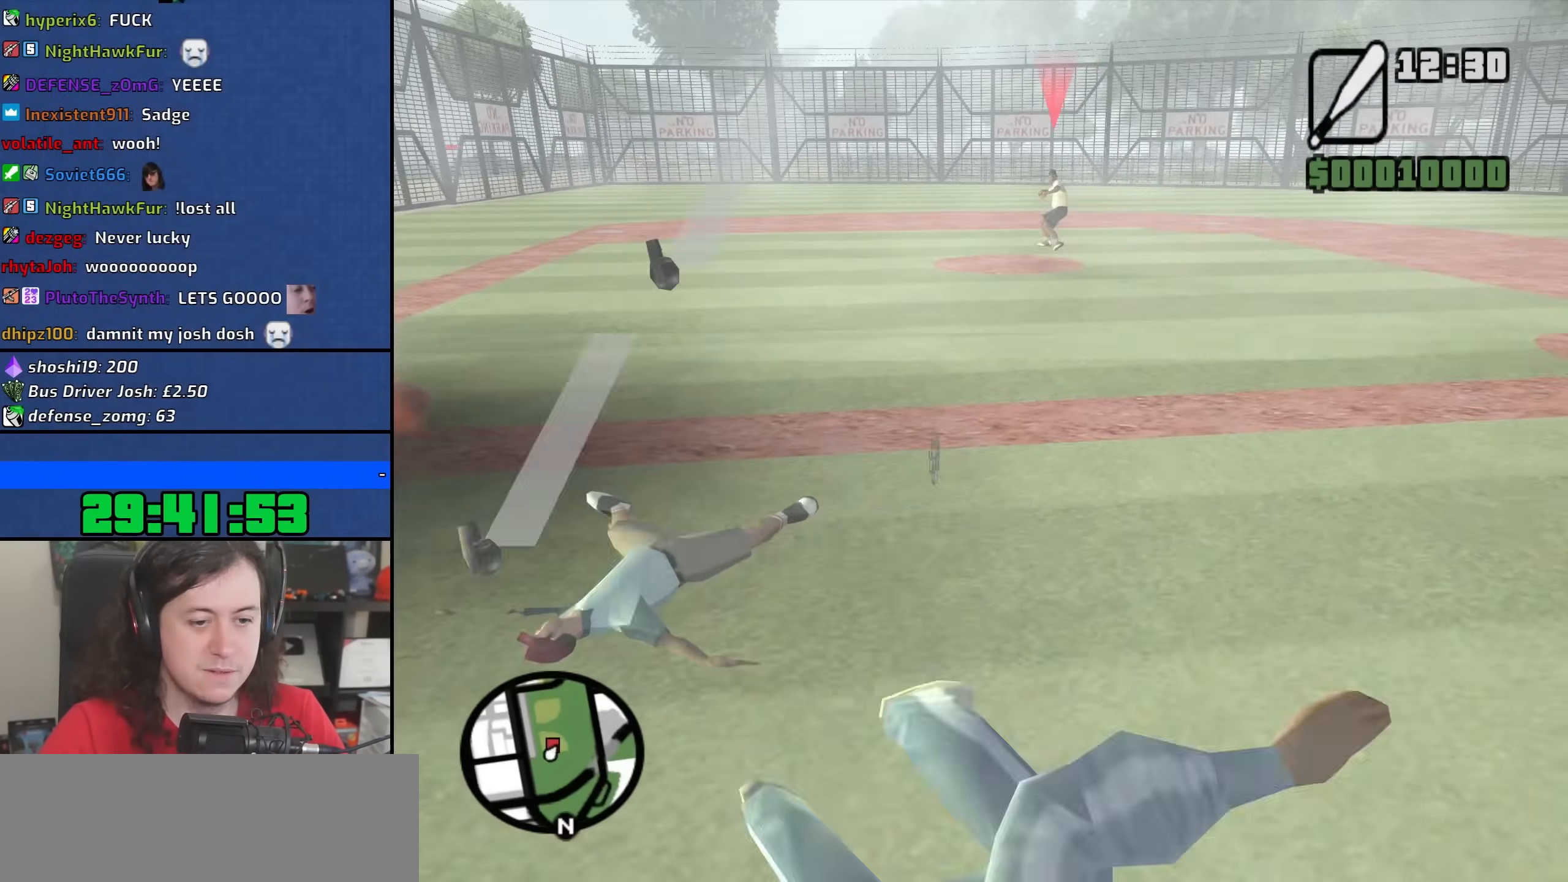
{"keys": [], "mouse": [], "events": [[83, "space", "up"], [300, "d", "up"], [300, "w", "up"]]}